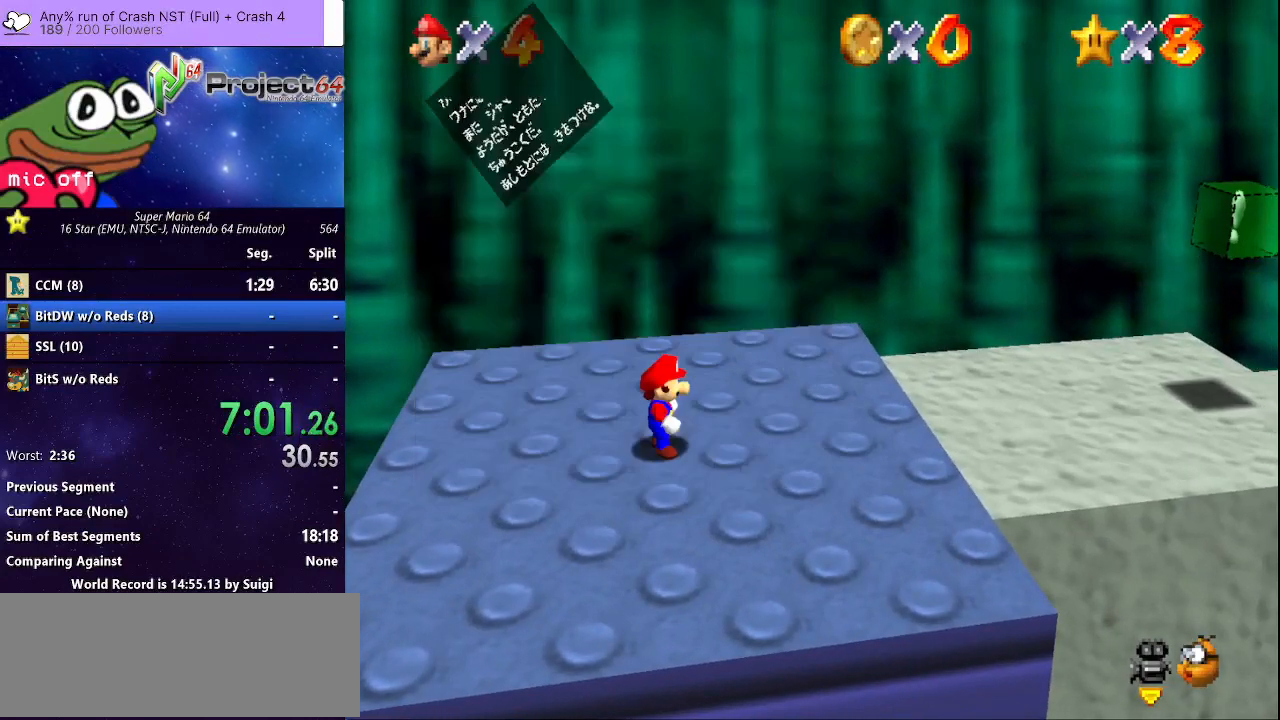
Gameplay with a controller (Xbox layout); each line is a JSON object with the inputs held at the frame after it. "events" lists button and stick changes between this image and that frame as [ms after this image, input, new state], when the widget could be followed in between. Not read: R3.
{"buttons": ["A", "R2"], "left_stick": "right", "right_stick": "center", "events": [[67, "A", "up"], [433, "R2", "down"], [500, "A", "down"]]}
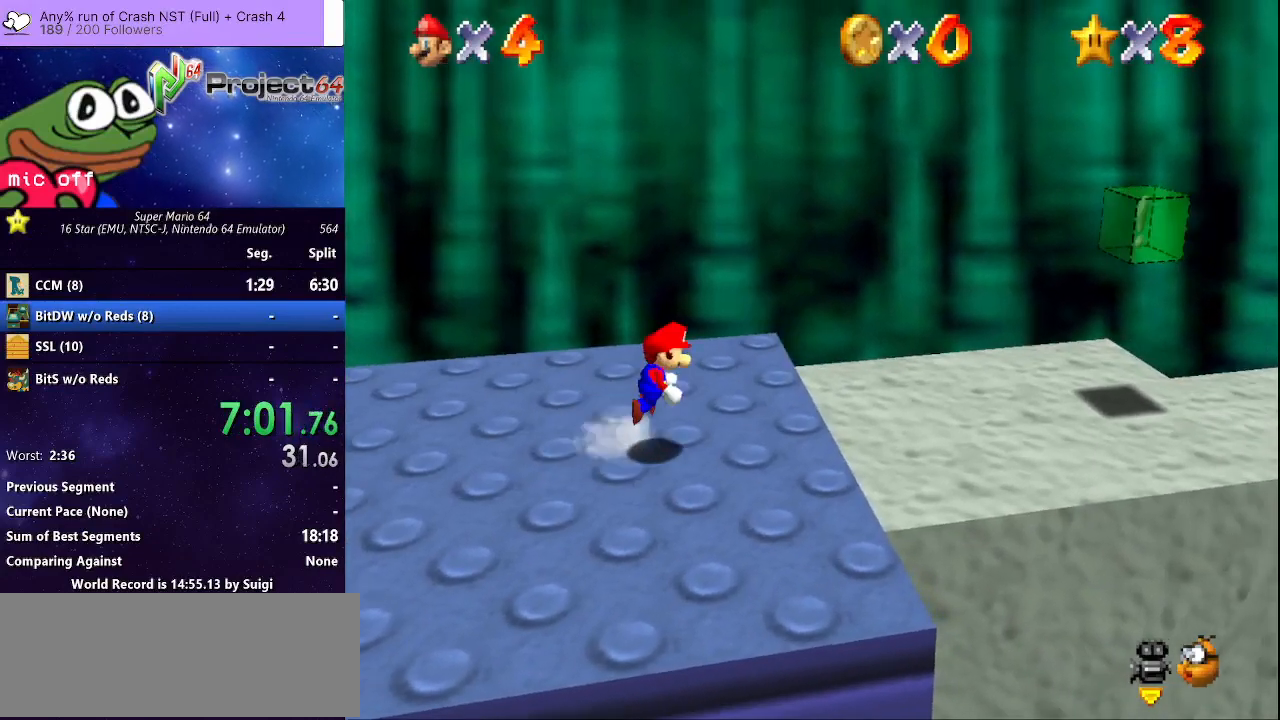
{"buttons": ["R2"], "left_stick": "right", "right_stick": "center", "events": [[67, "A", "up"]]}
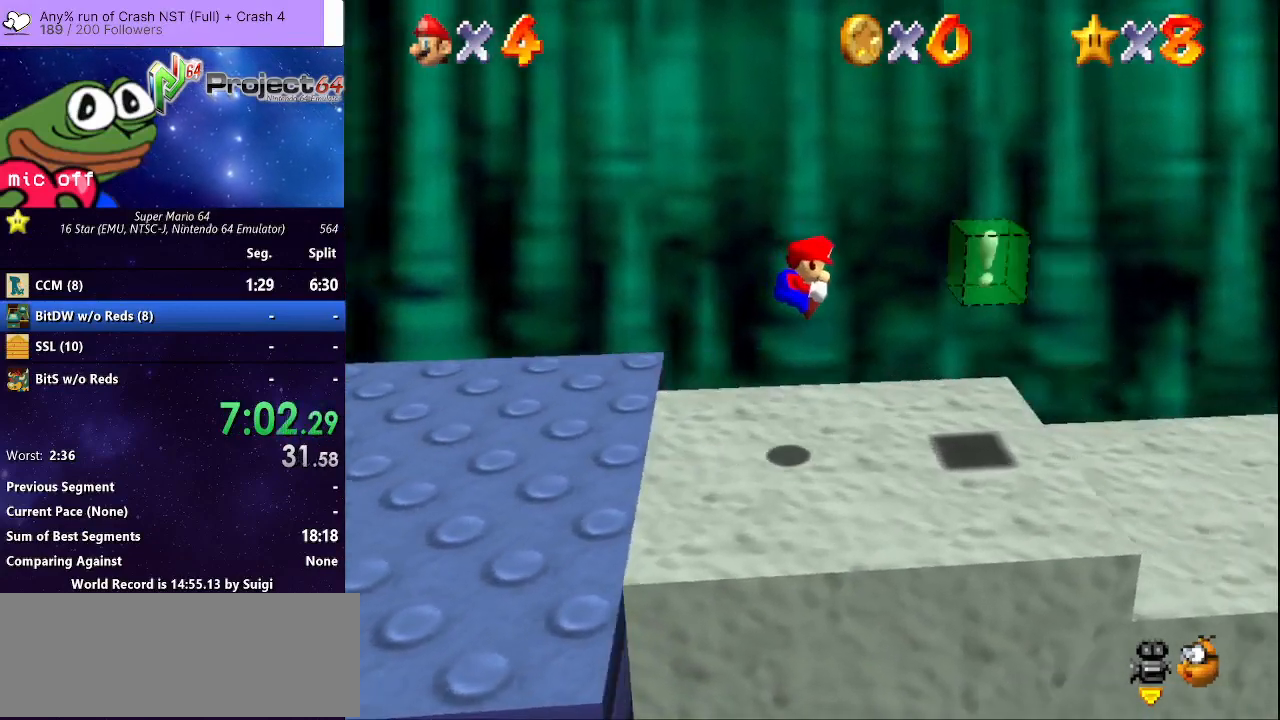
{"buttons": ["R2"], "left_stick": "right", "right_stick": "center", "events": []}
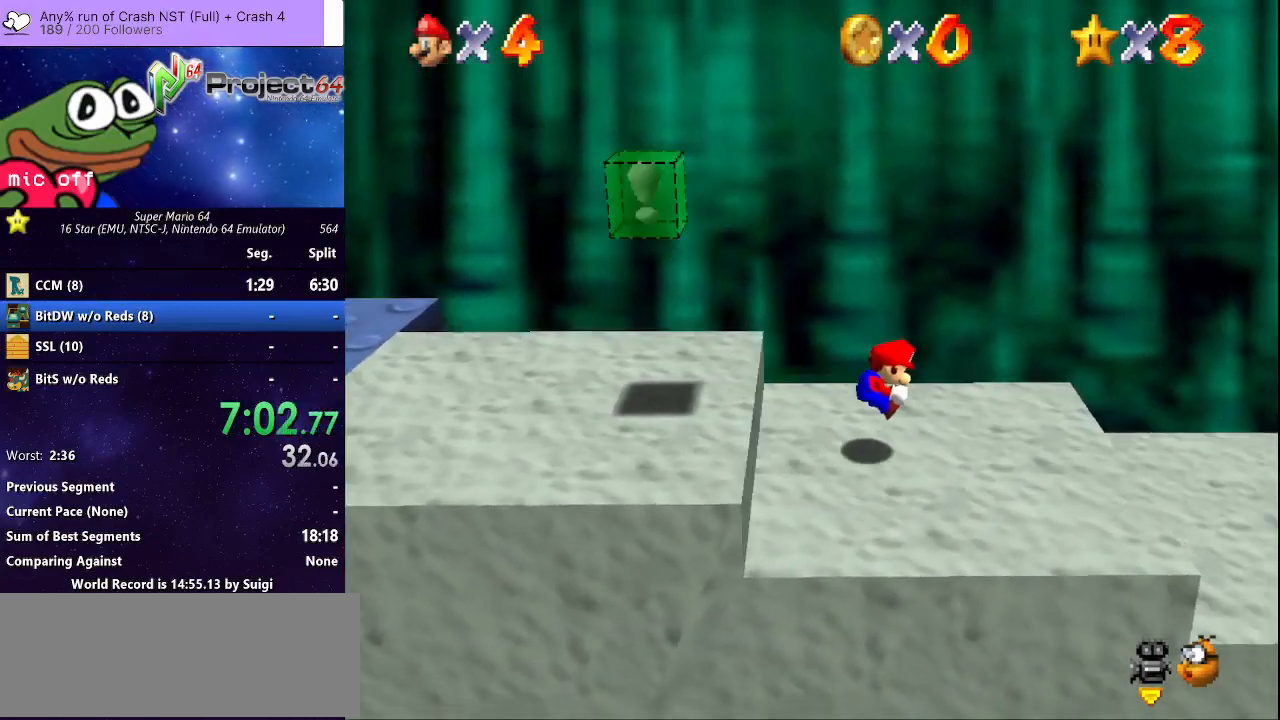
{"buttons": ["R2"], "left_stick": "right", "right_stick": "center", "events": [[133, "A", "down"], [233, "A", "up"]]}
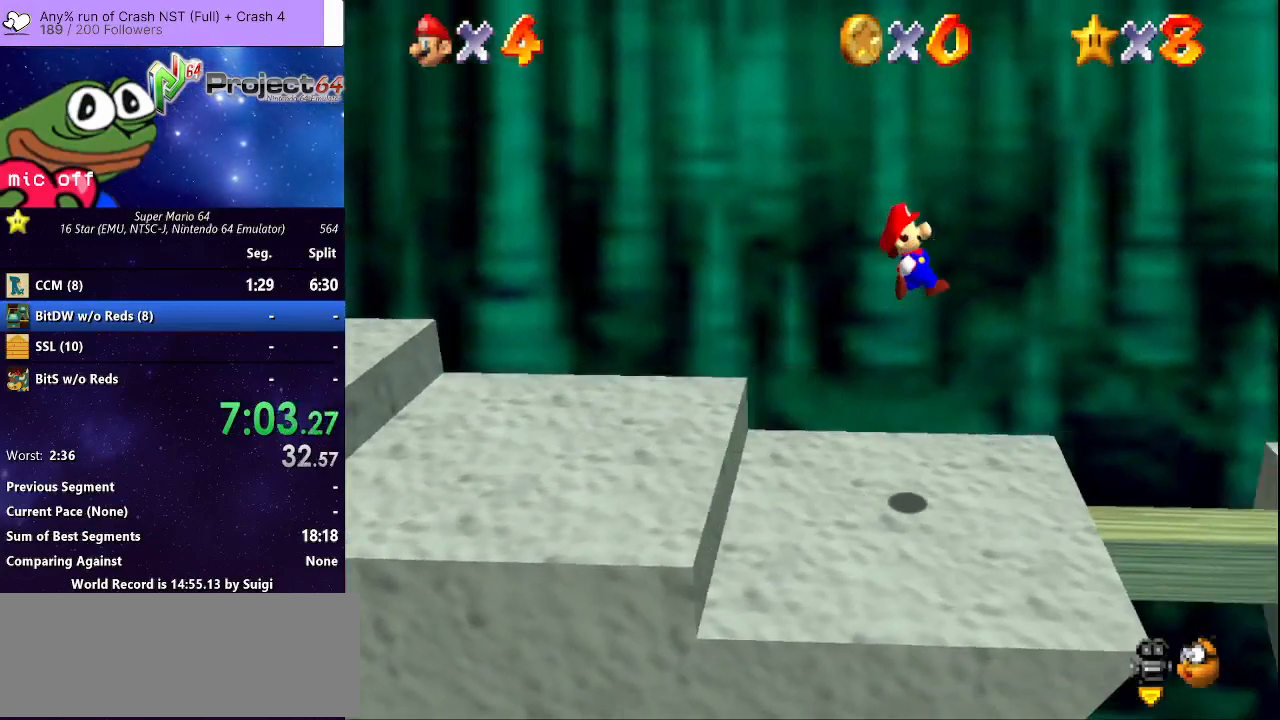
{"buttons": ["R2"], "left_stick": "right", "right_stick": "center", "events": []}
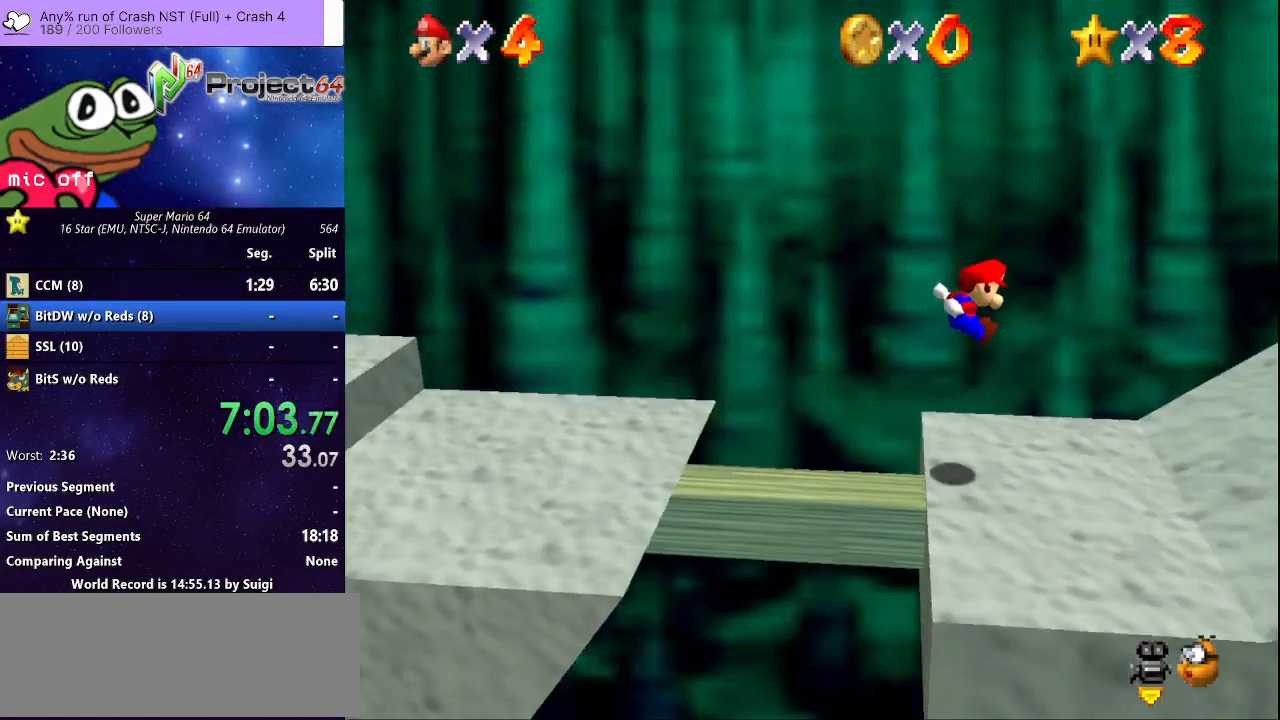
{"buttons": [], "left_stick": "right", "right_stick": "center", "events": [[167, "R2", "up"]]}
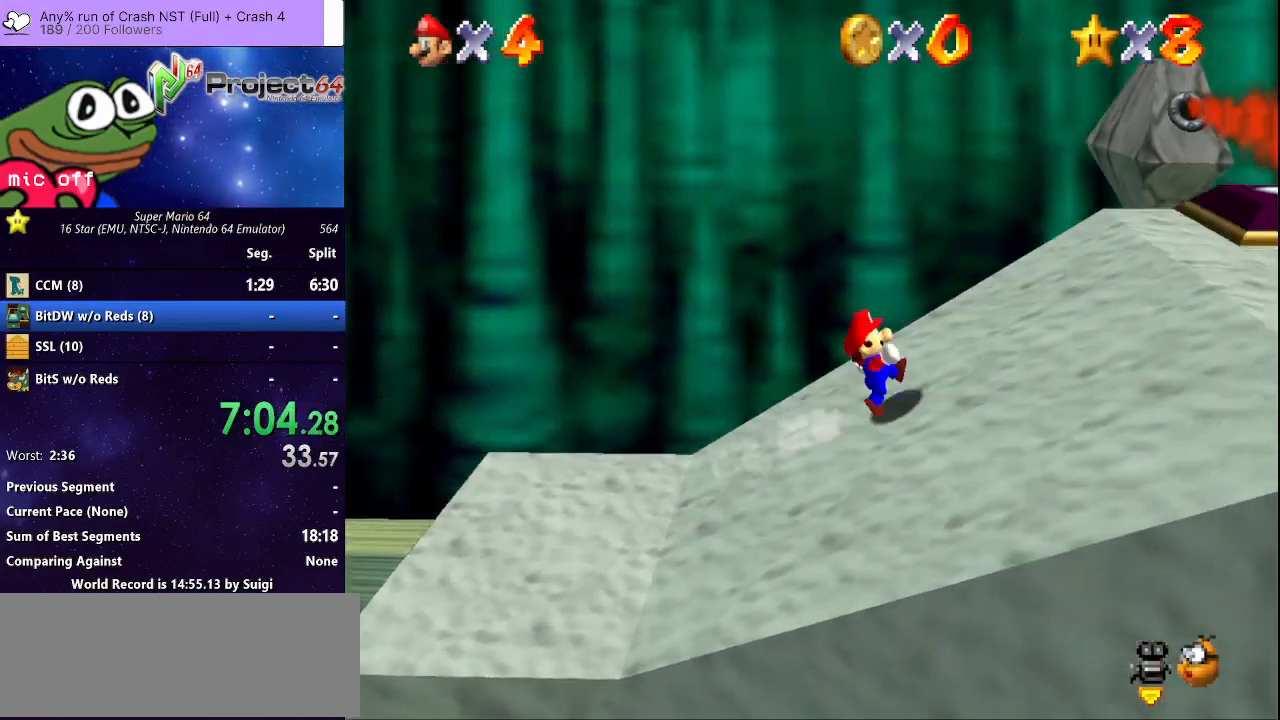
{"buttons": [], "left_stick": "right", "right_stick": "center", "events": [[100, "A", "down"], [200, "B", "down"], [467, "A", "up"], [467, "B", "up"]]}
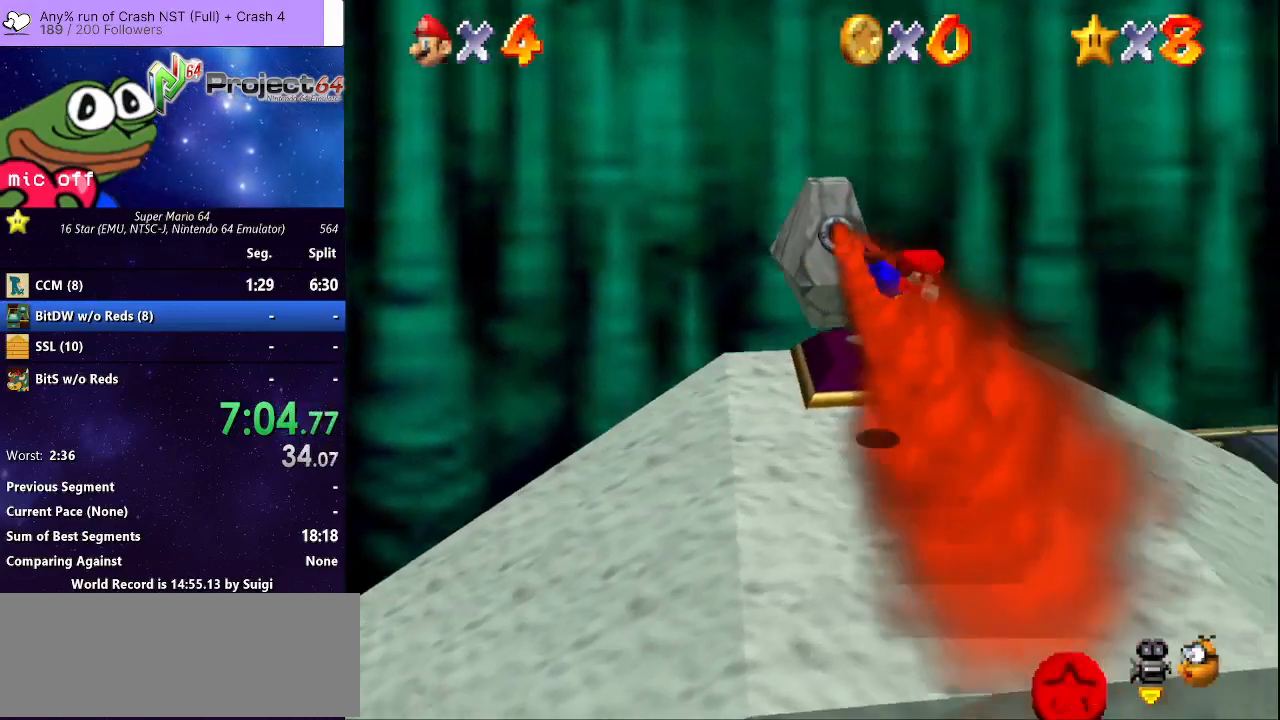
{"buttons": [], "left_stick": "right", "right_stick": "center", "events": []}
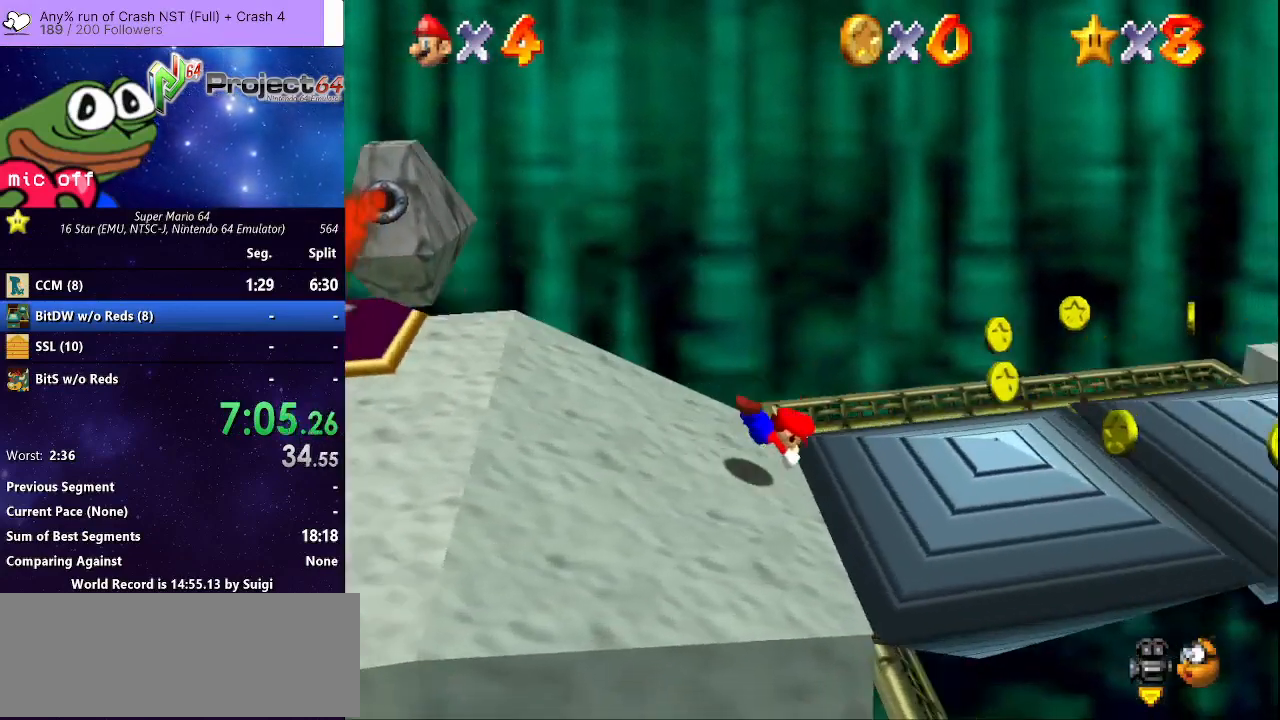
{"buttons": [], "left_stick": "right", "right_stick": "center", "events": [[100, "A", "down"], [233, "A", "up"]]}
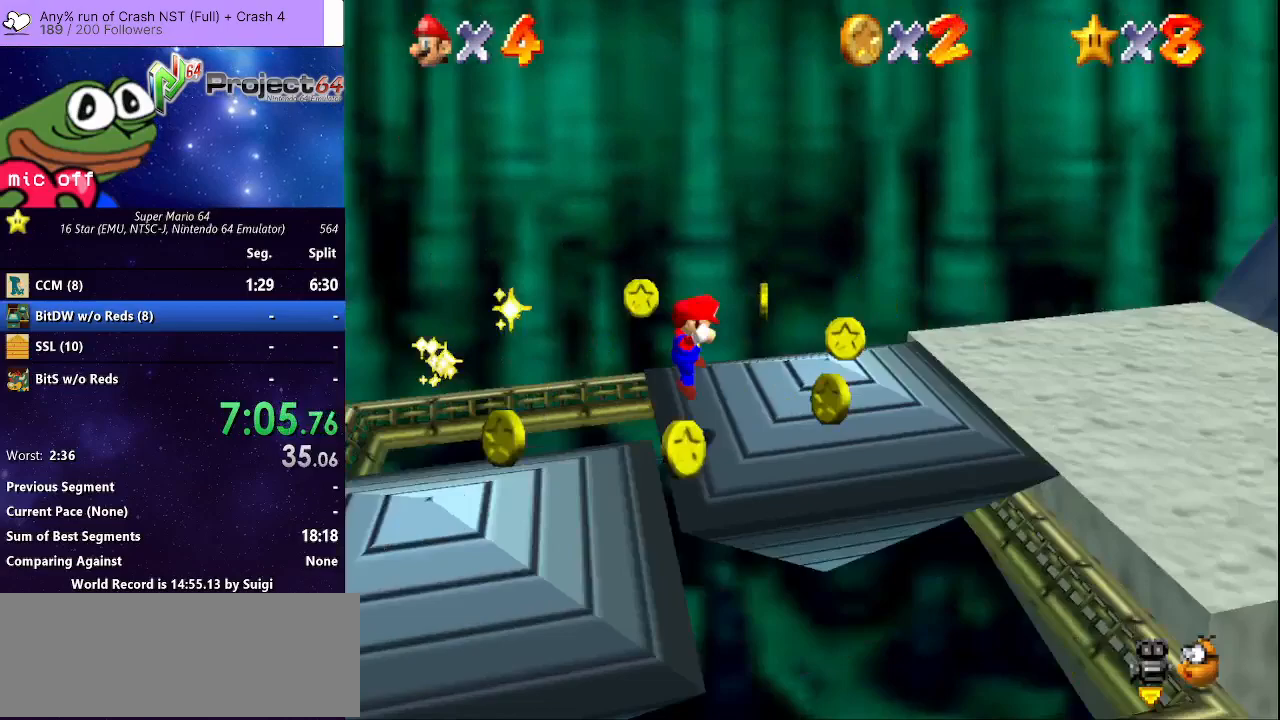
{"buttons": [], "left_stick": "right", "right_stick": "center", "events": [[200, "A", "down"], [333, "A", "up"]]}
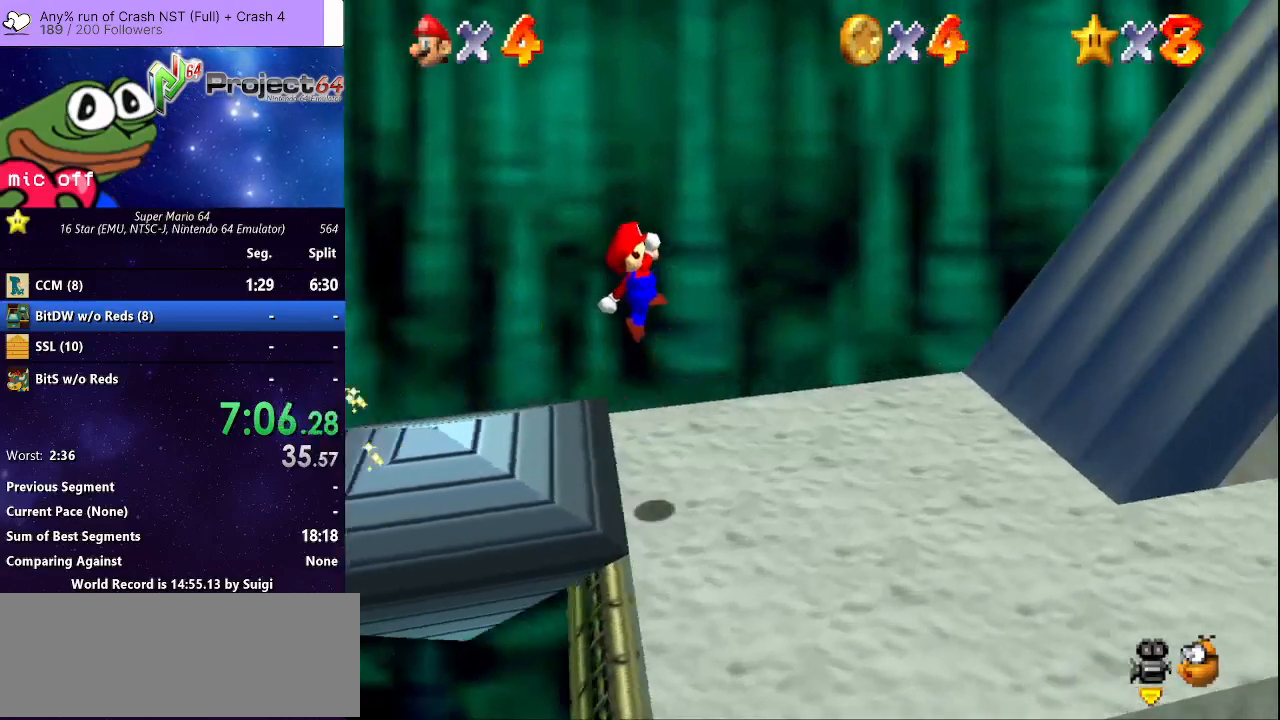
{"buttons": ["A"], "left_stick": "right", "right_stick": "center", "events": [[433, "A", "down"]]}
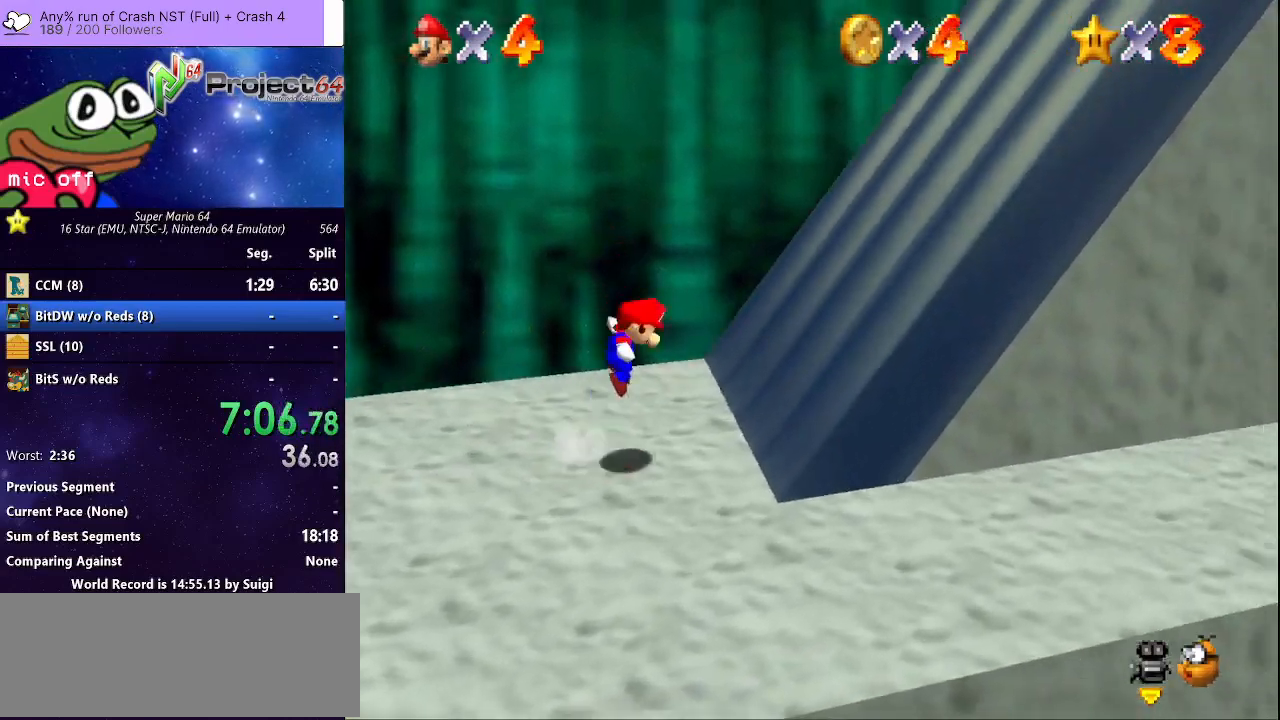
{"buttons": [], "left_stick": "right", "right_stick": "center", "events": [[200, "A", "up"]]}
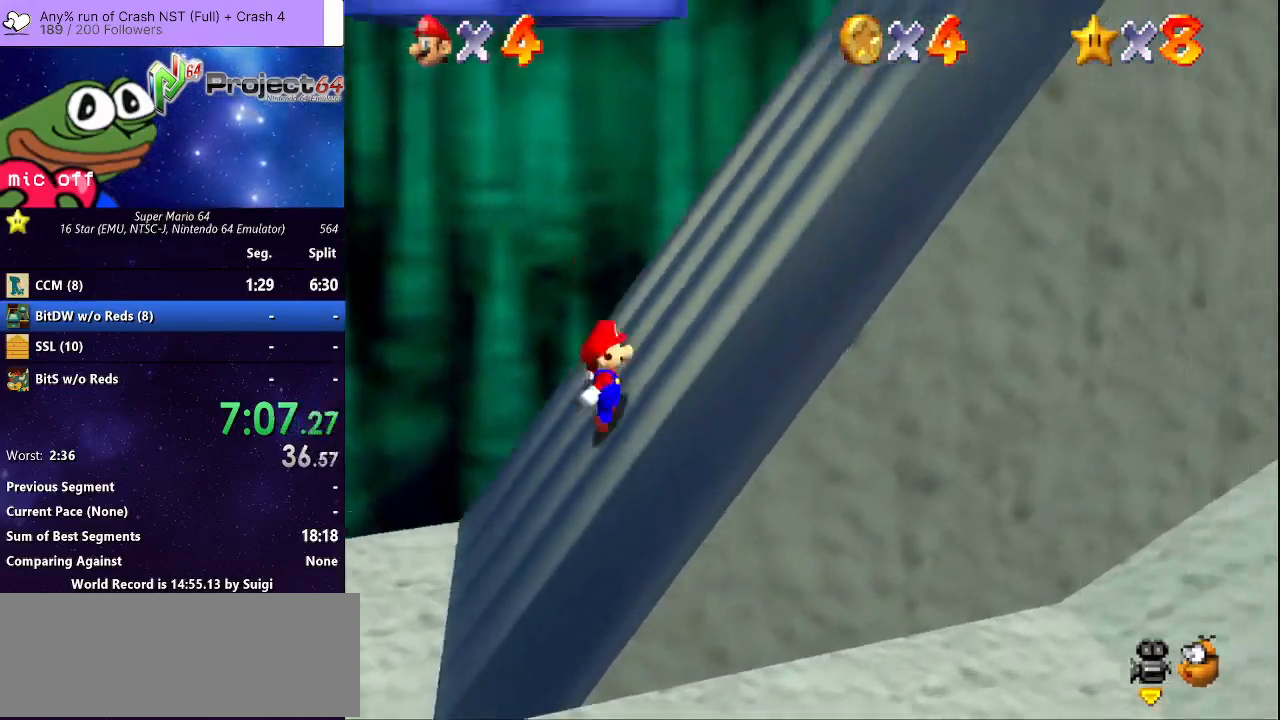
{"buttons": ["A"], "left_stick": "right", "right_stick": "center", "events": [[100, "A", "down"]]}
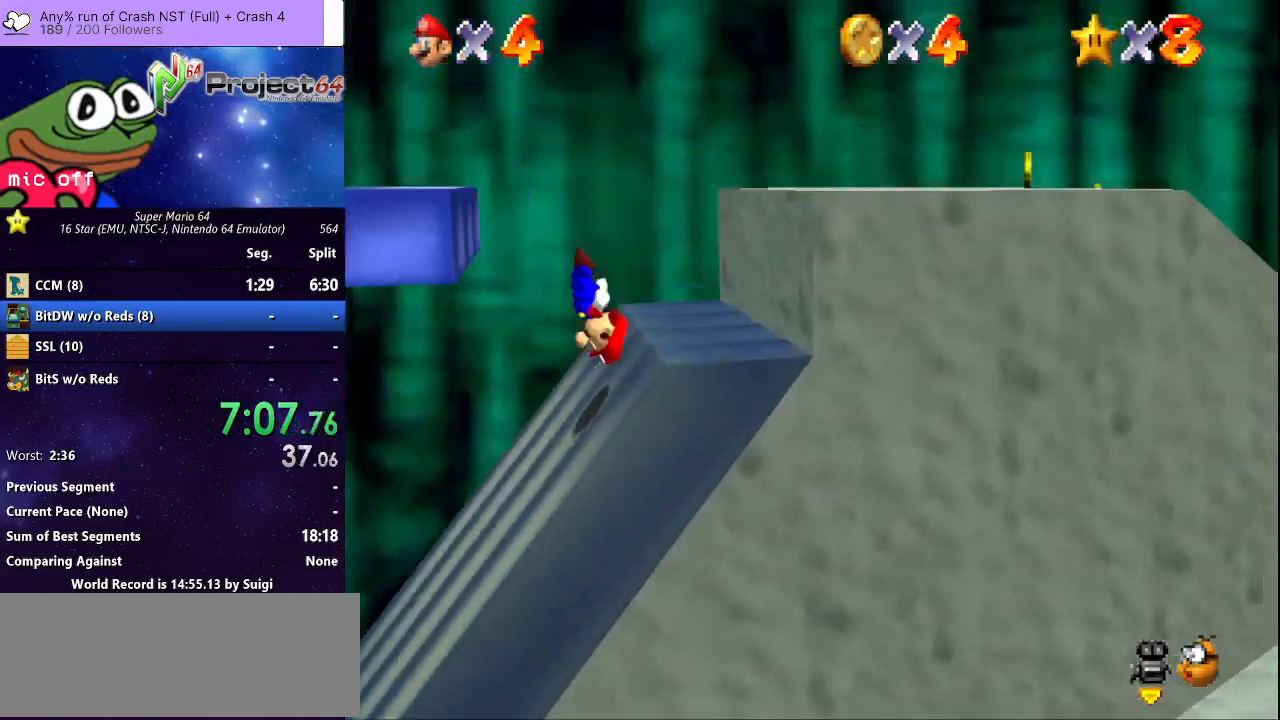
{"buttons": ["A"], "left_stick": "left", "right_stick": "center", "events": [[233, "A", "up"], [300, "left_stick", "left"], [333, "A", "down"]]}
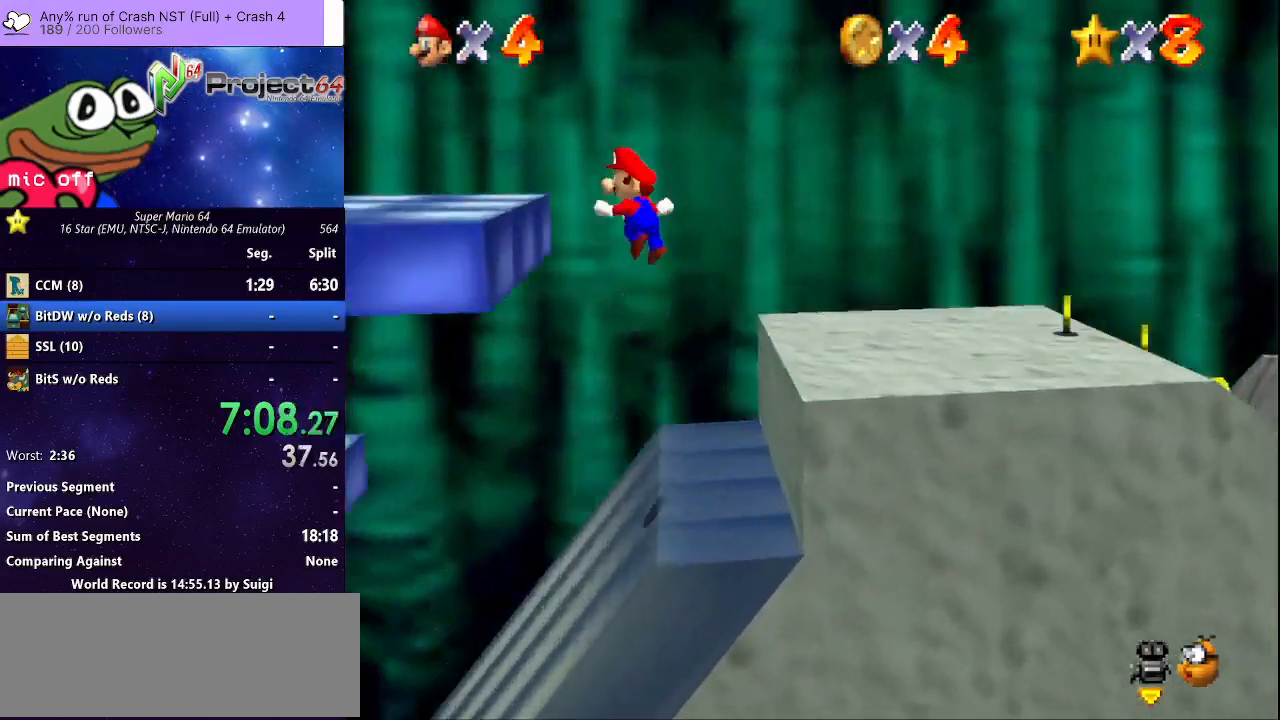
{"buttons": ["A"], "left_stick": "left", "right_stick": "center", "events": [[333, "A", "up"], [433, "A", "down"]]}
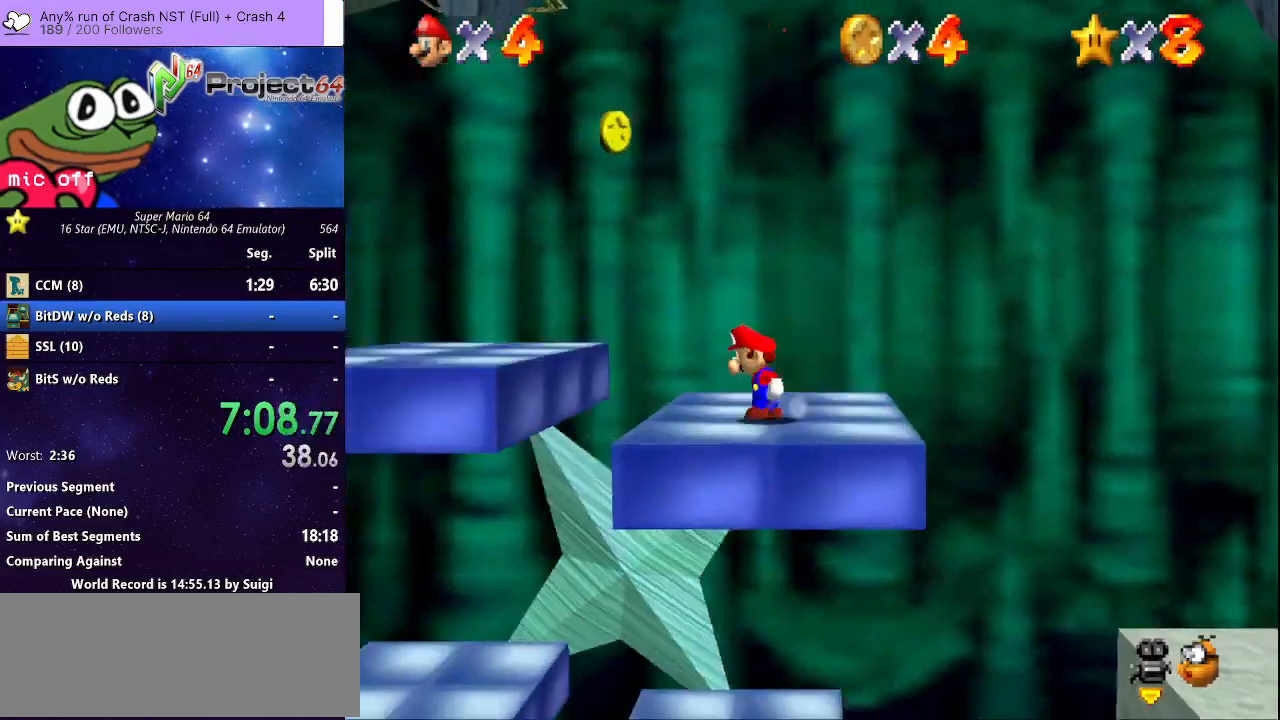
{"buttons": ["A"], "left_stick": "left", "right_stick": "center", "events": [[267, "A", "up"], [333, "A", "down"]]}
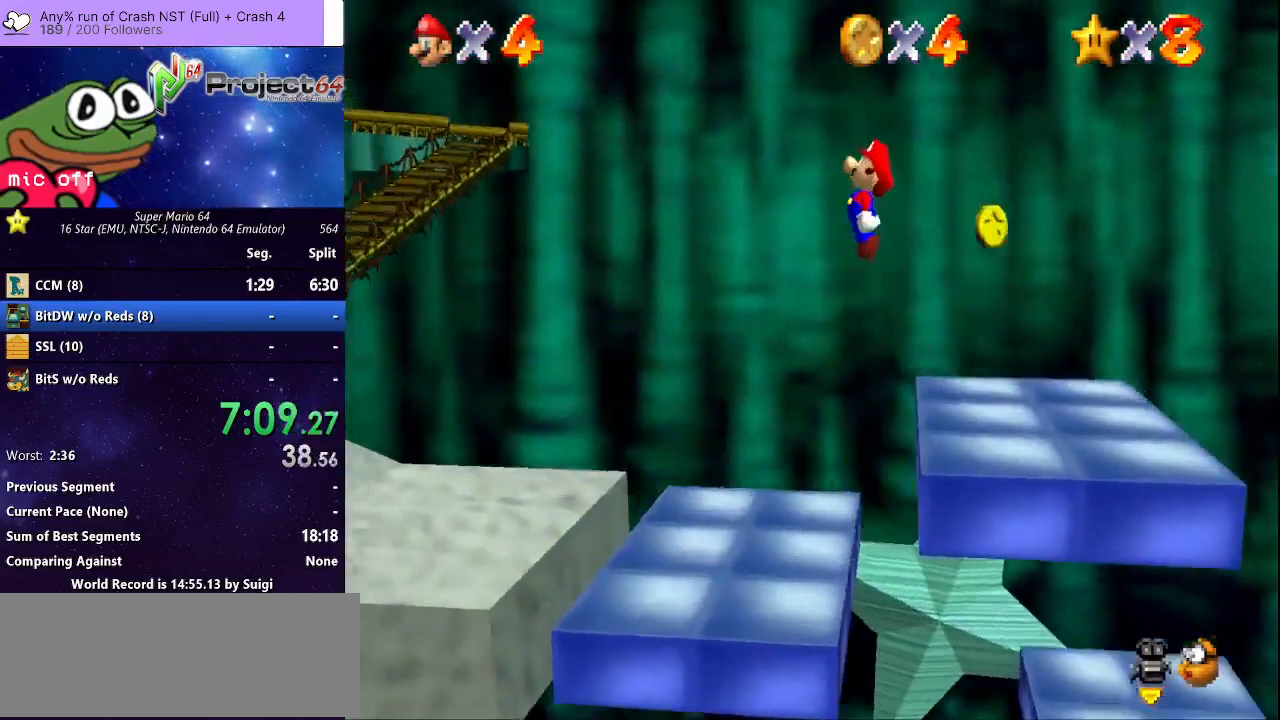
{"buttons": [], "left_stick": "left", "right_stick": "center", "events": [[200, "A", "up"], [433, "B", "down"], [500, "B", "up"]]}
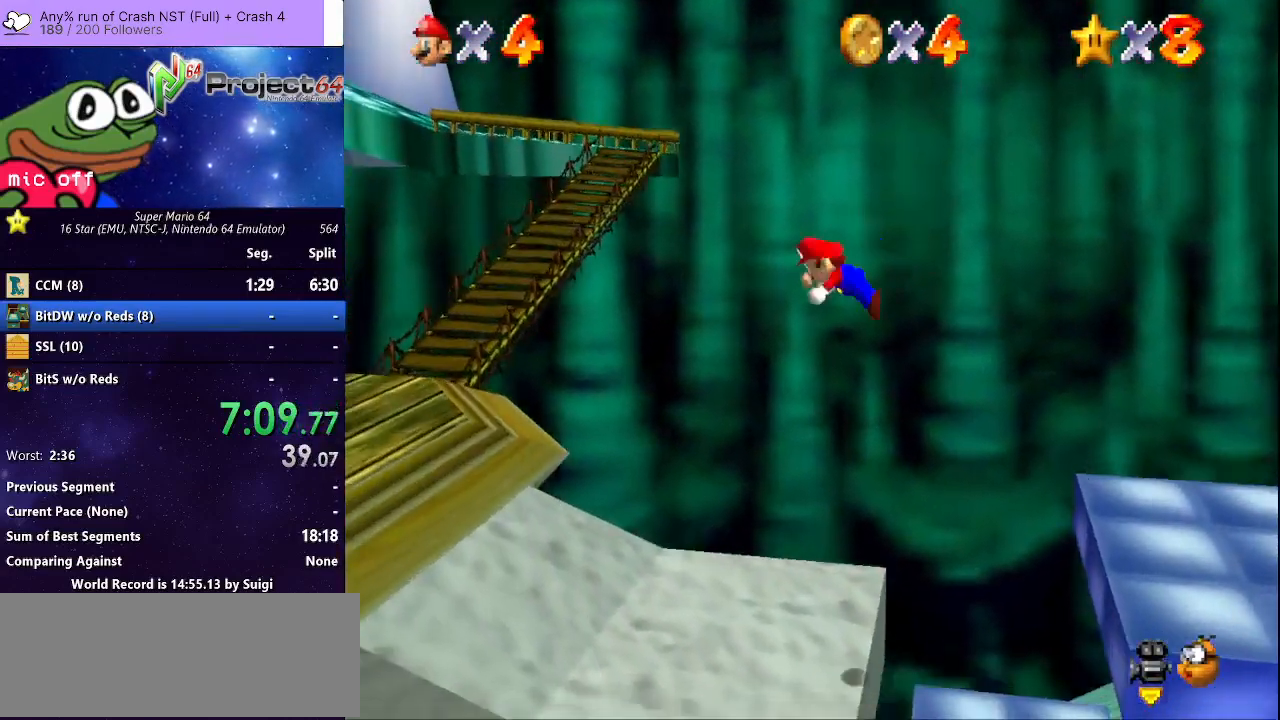
{"buttons": ["A"], "left_stick": "up-left", "right_stick": "center", "events": [[333, "left_stick", "up"], [433, "left_stick", "up-left"], [467, "A", "down"]]}
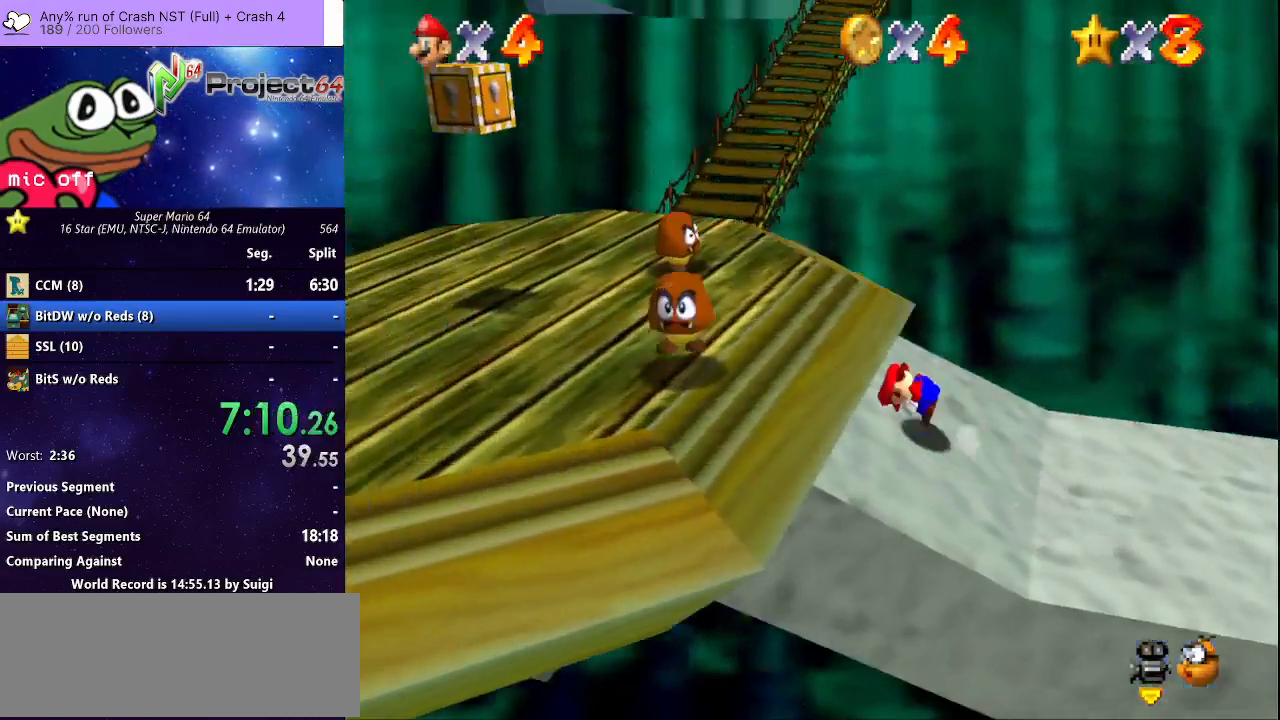
{"buttons": [], "left_stick": "left", "right_stick": "center", "events": [[67, "A", "up"], [367, "left_stick", "left"]]}
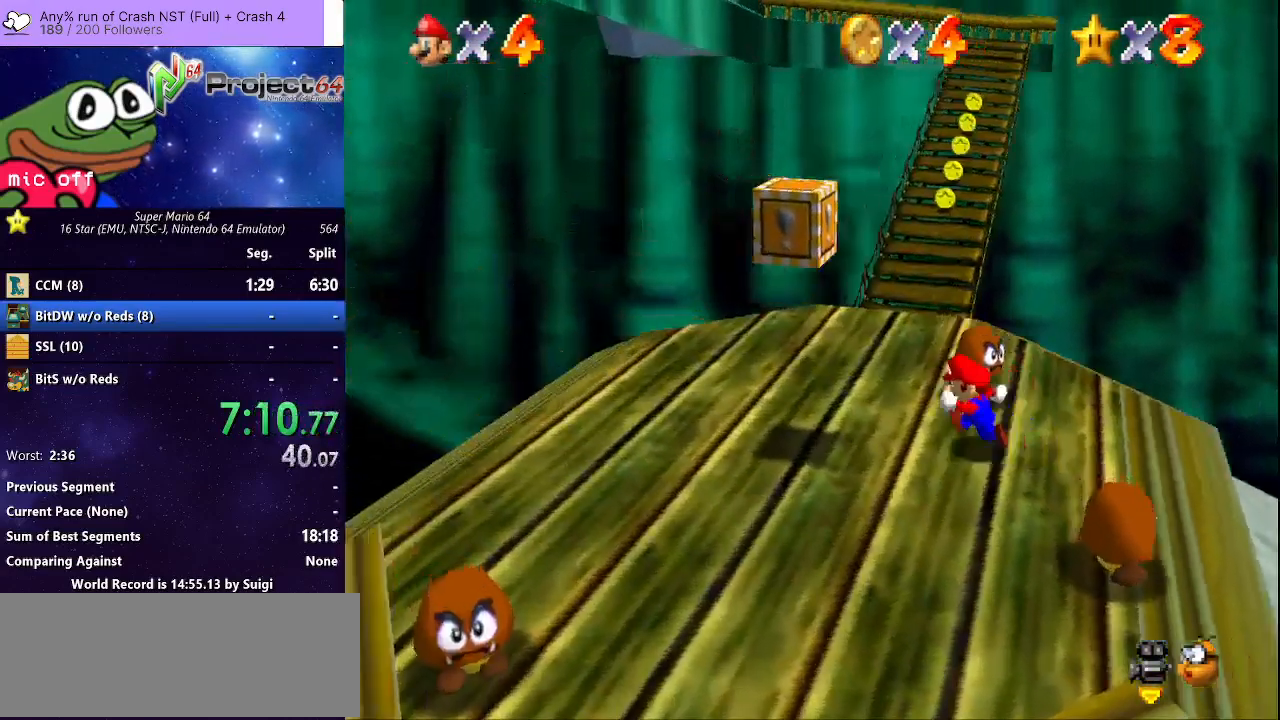
{"buttons": ["A", "R2"], "left_stick": "up", "right_stick": "center", "events": [[167, "left_stick", "up"], [433, "R2", "down"], [467, "A", "down"]]}
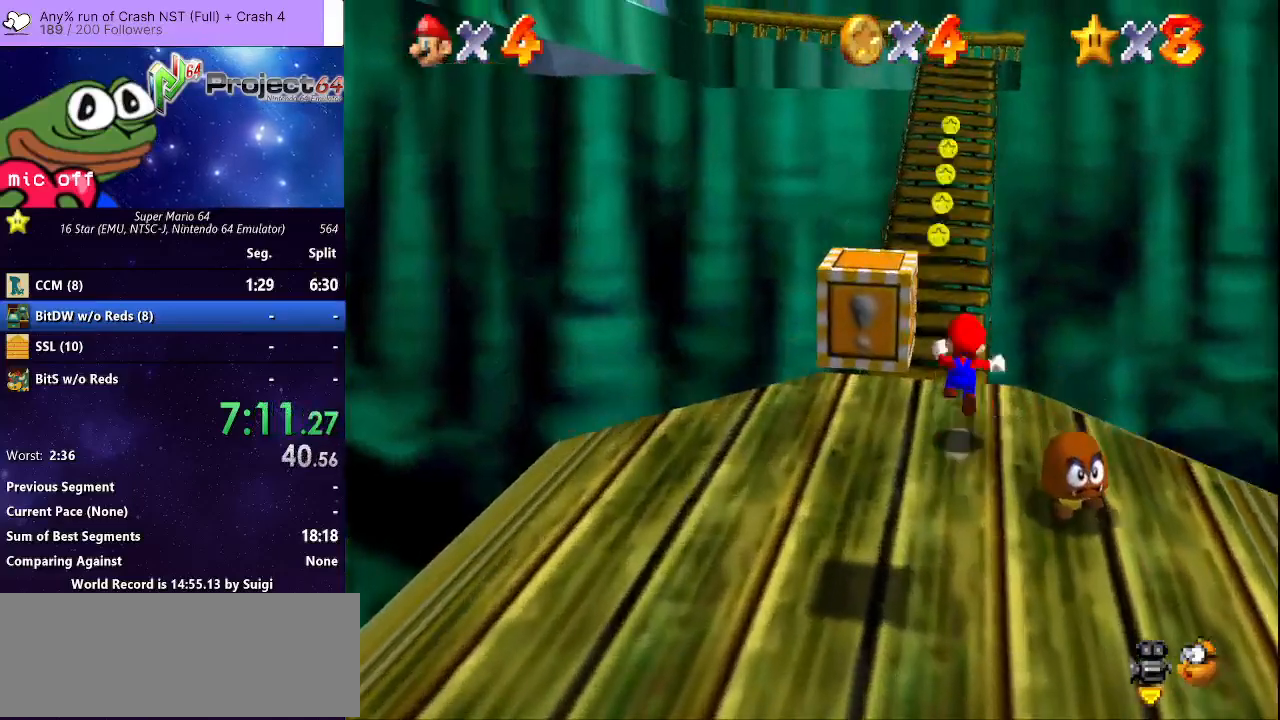
{"buttons": ["R2"], "left_stick": "up", "right_stick": "center", "events": [[67, "A", "up"], [100, "left_stick", "up-left"], [267, "left_stick", "center"], [433, "left_stick", "up-left"], [500, "left_stick", "up"]]}
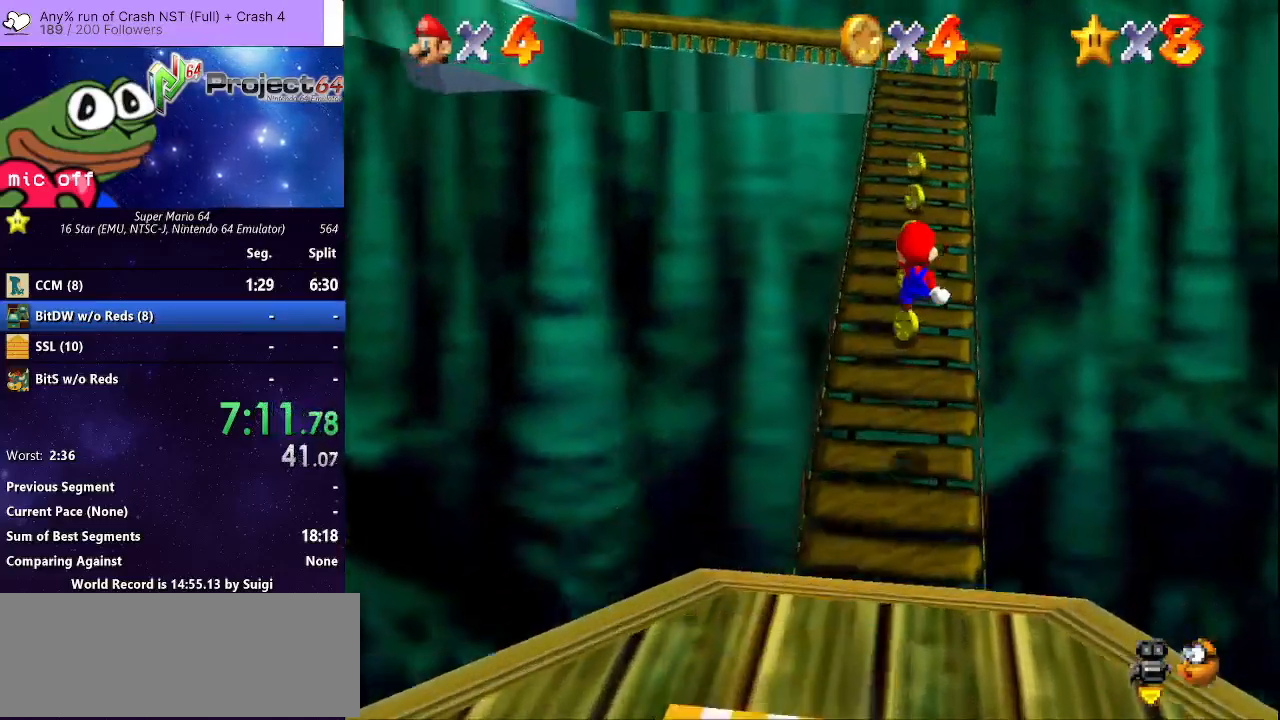
{"buttons": ["A", "R2"], "left_stick": "up", "right_stick": "center", "events": [[400, "A", "down"]]}
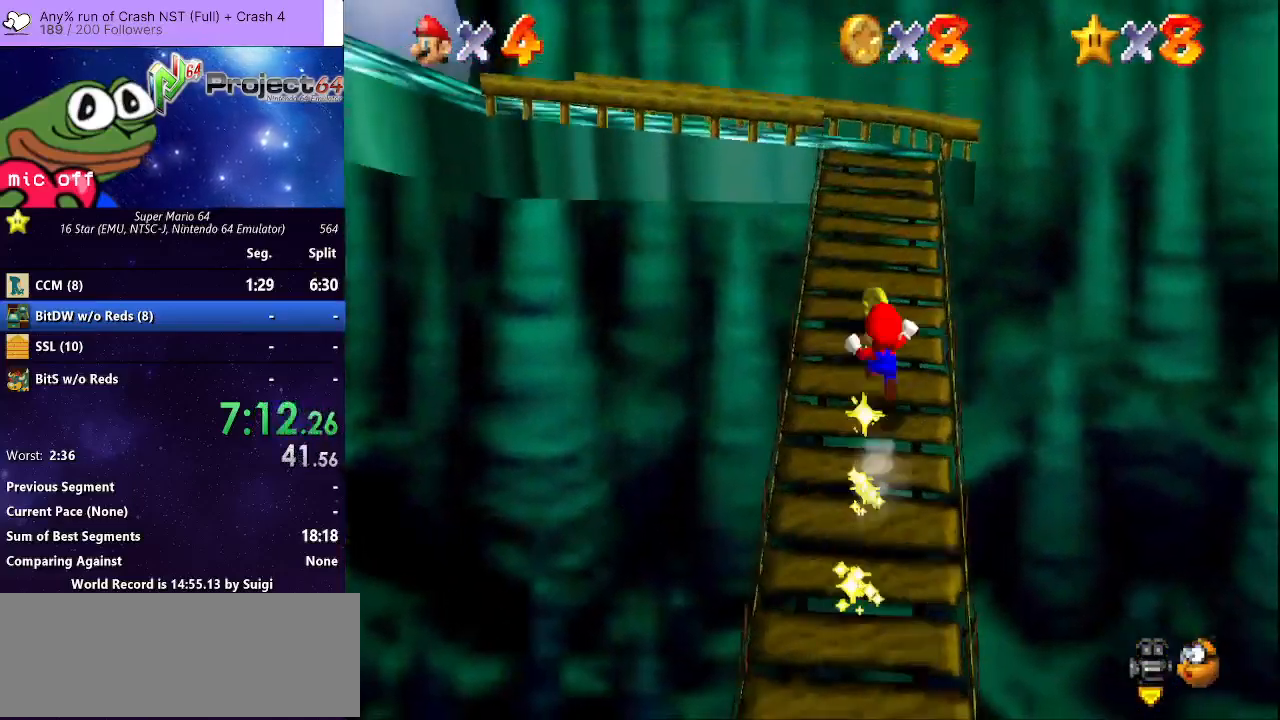
{"buttons": [], "left_stick": "up", "right_stick": "right", "events": [[133, "A", "up"], [367, "R2", "up"], [433, "right_stick", "right"]]}
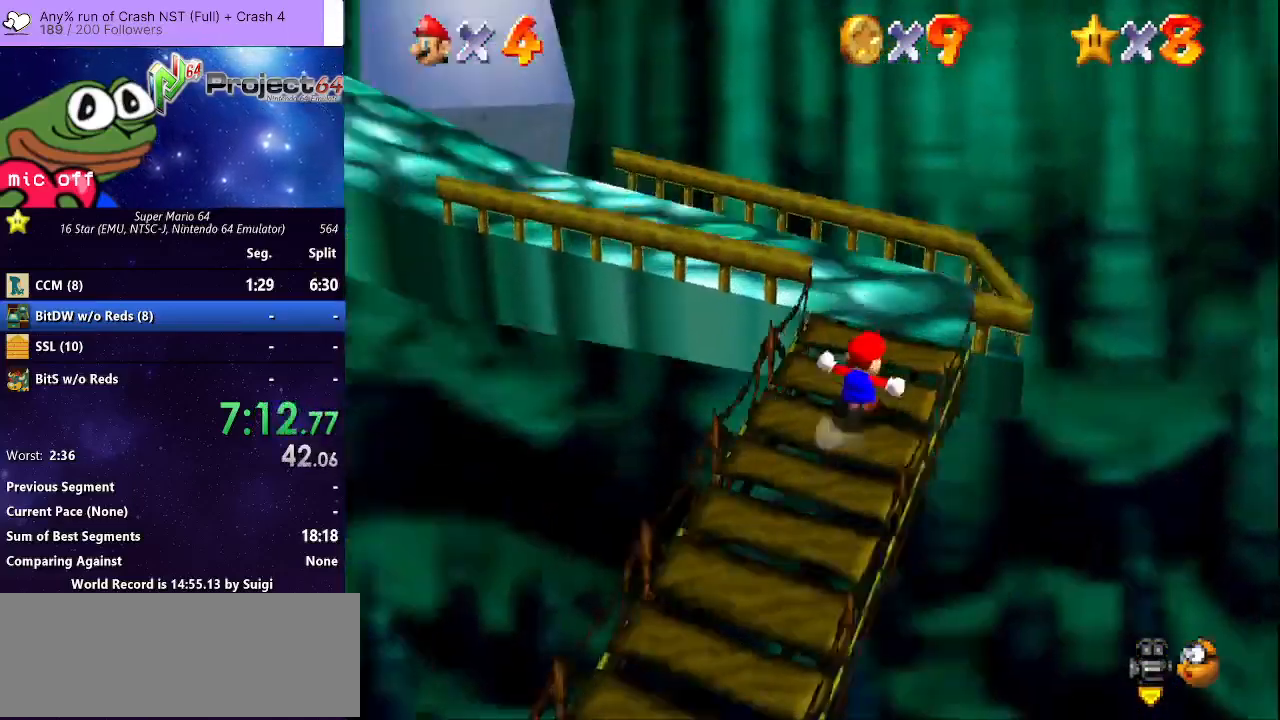
{"buttons": [], "left_stick": "up", "right_stick": "center", "events": [[67, "right_stick", "center"], [133, "right_stick", "right"], [233, "right_stick", "center"]]}
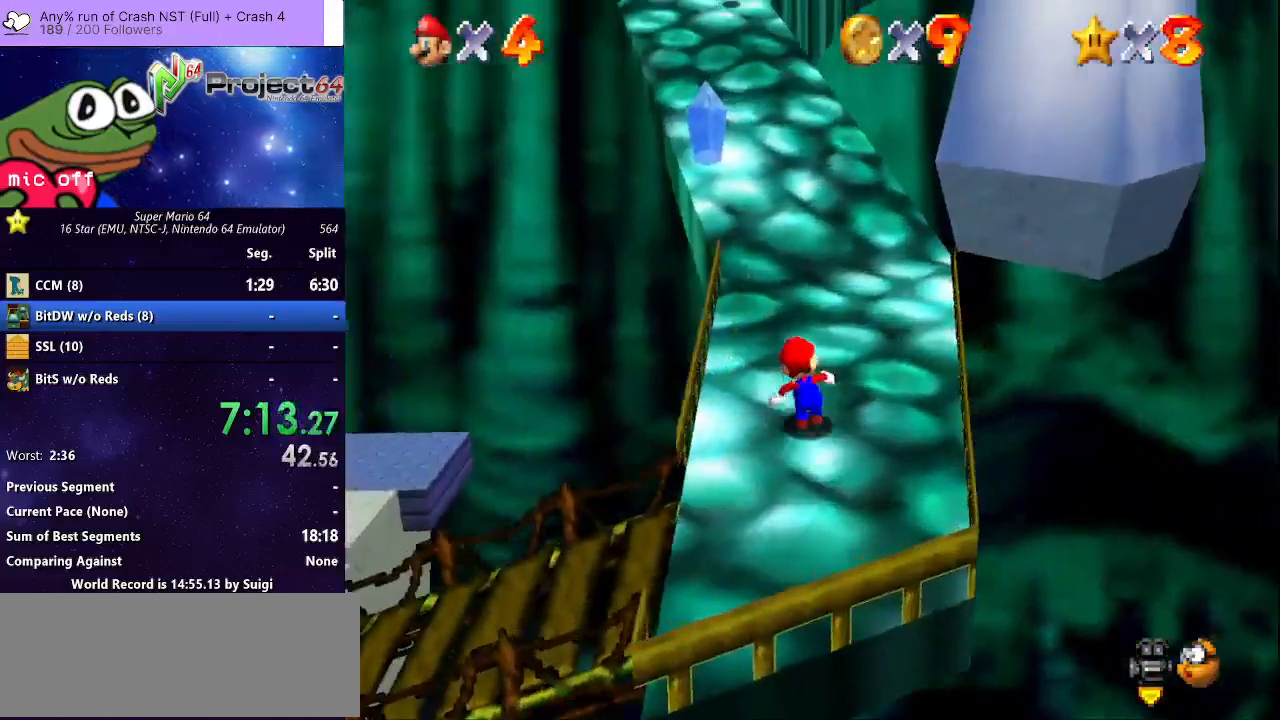
{"buttons": ["R2"], "left_stick": "up-left", "right_stick": "center", "events": [[100, "R2", "down"], [133, "A", "down"], [267, "A", "up"], [400, "left_stick", "up-left"]]}
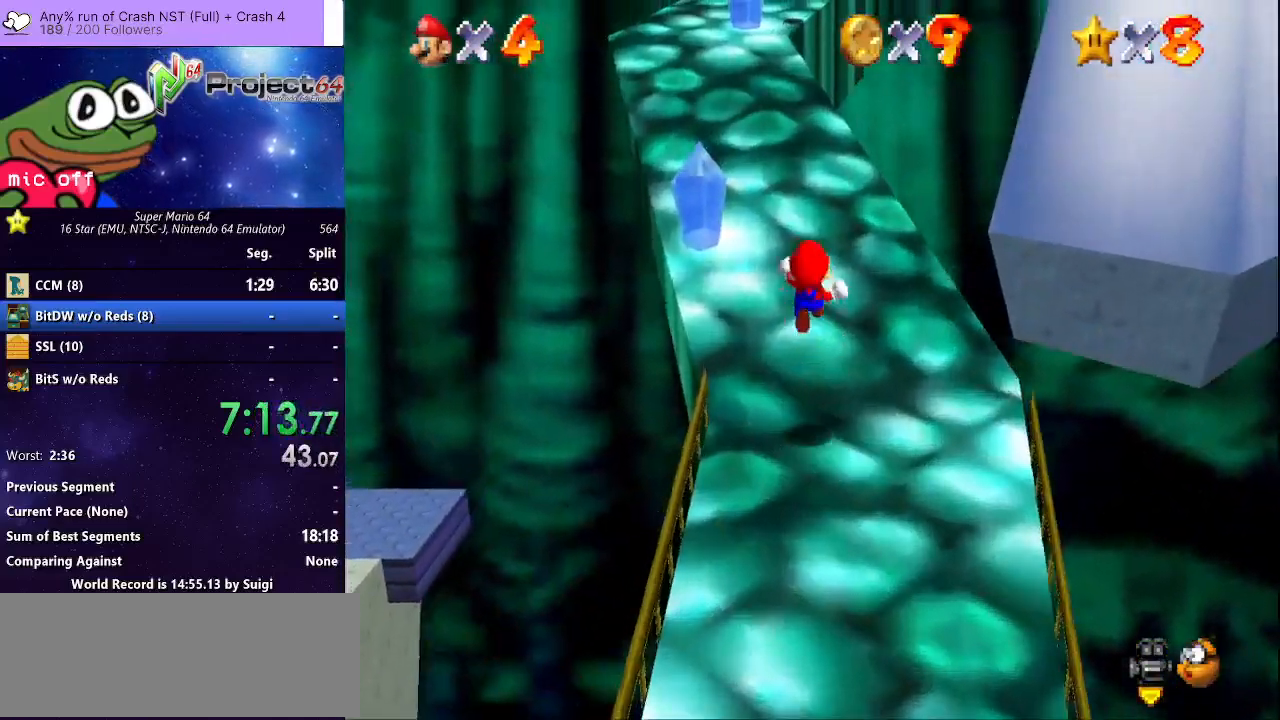
{"buttons": [], "left_stick": "up", "right_stick": "center", "events": [[267, "left_stick", "up"], [400, "R2", "up"]]}